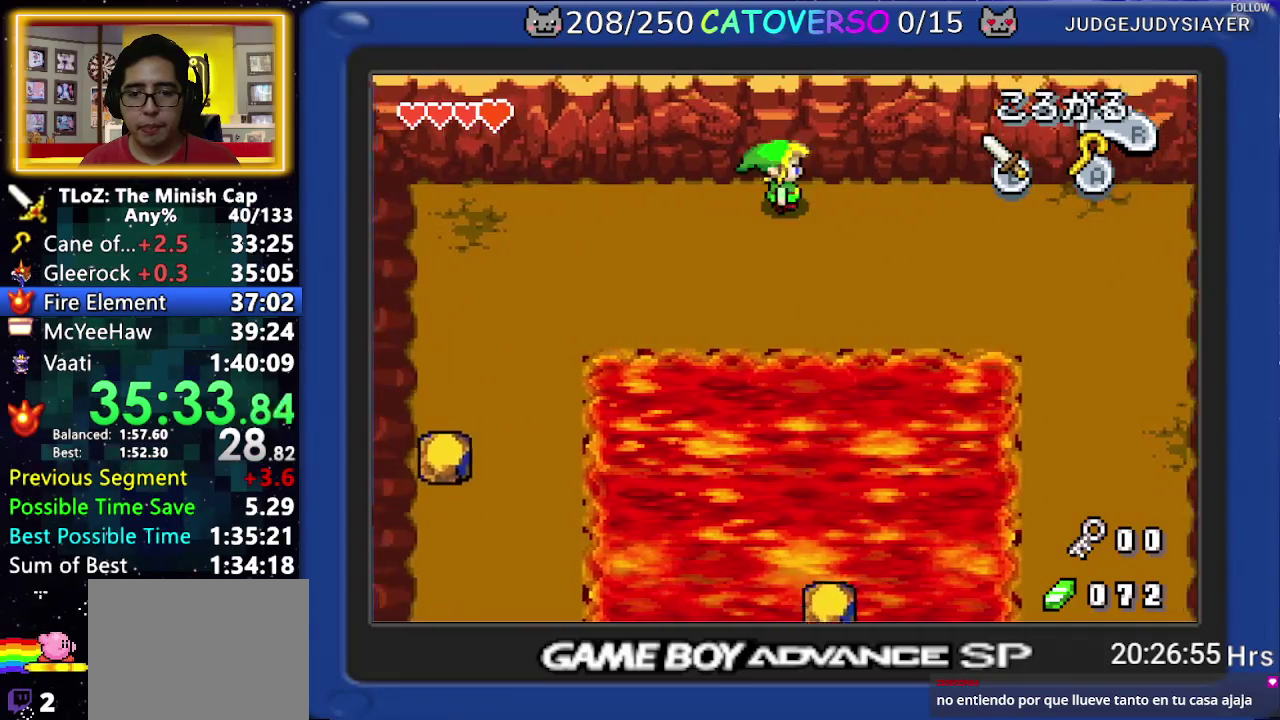
Gameplay with a controller (Nintendo layout); each line is a JSON object with the inputs held at the frame after it. "events" lists button and stick changes between this image and that frame as [ms after this image, input, new state], when the widget could be followed in between. Not read: L3 R3 START.
{"buttons": ["DPAD_LEFT"], "events": [[50, "DPAD_LEFT", "down"], [50, "DPAD_RIGHT", "up"], [133, "DPAD_LEFT", "up"], [133, "DPAD_RIGHT", "down"], [317, "DPAD_RIGHT", "up"], [450, "DPAD_RIGHT", "down"], [500, "DPAD_LEFT", "down"], [500, "DPAD_RIGHT", "up"]]}
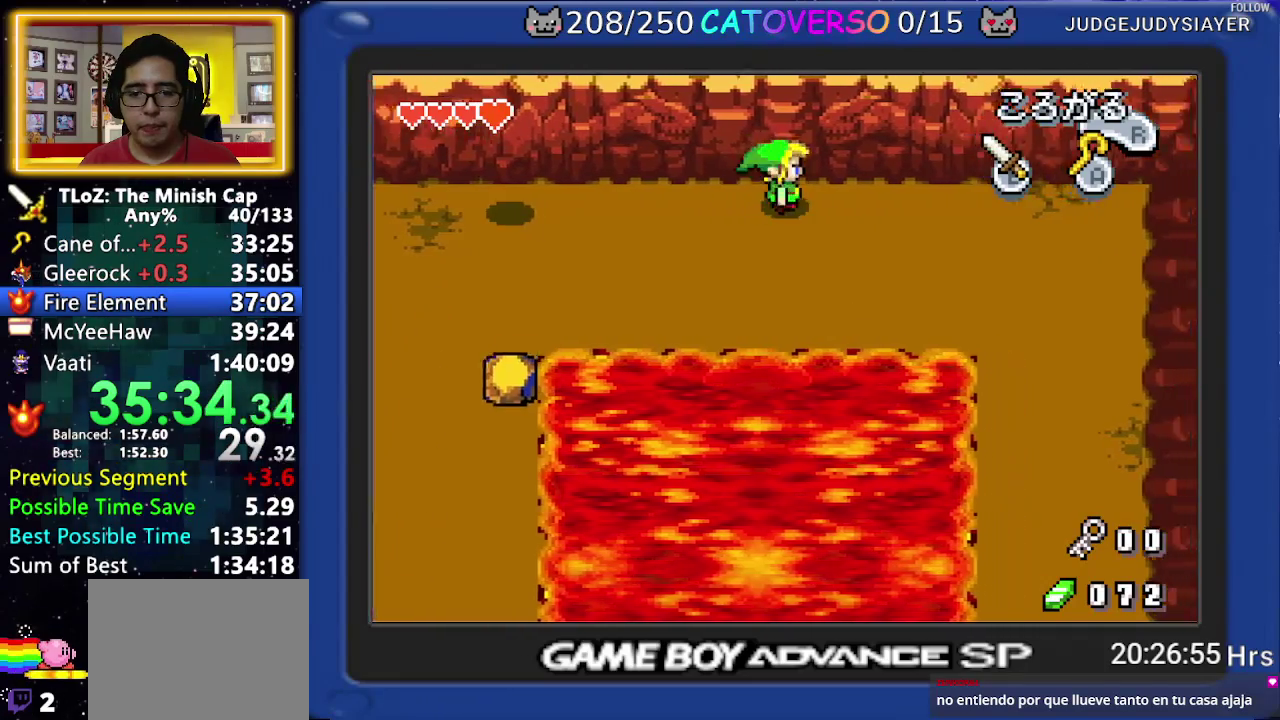
{"buttons": ["DPAD_LEFT"], "events": [[83, "DPAD_LEFT", "up"], [133, "DPAD_LEFT", "down"], [233, "DPAD_LEFT", "up"], [283, "DPAD_LEFT", "down"], [383, "DPAD_LEFT", "up"], [400, "DPAD_RIGHT", "down"], [450, "DPAD_RIGHT", "up"], [467, "DPAD_LEFT", "down"]]}
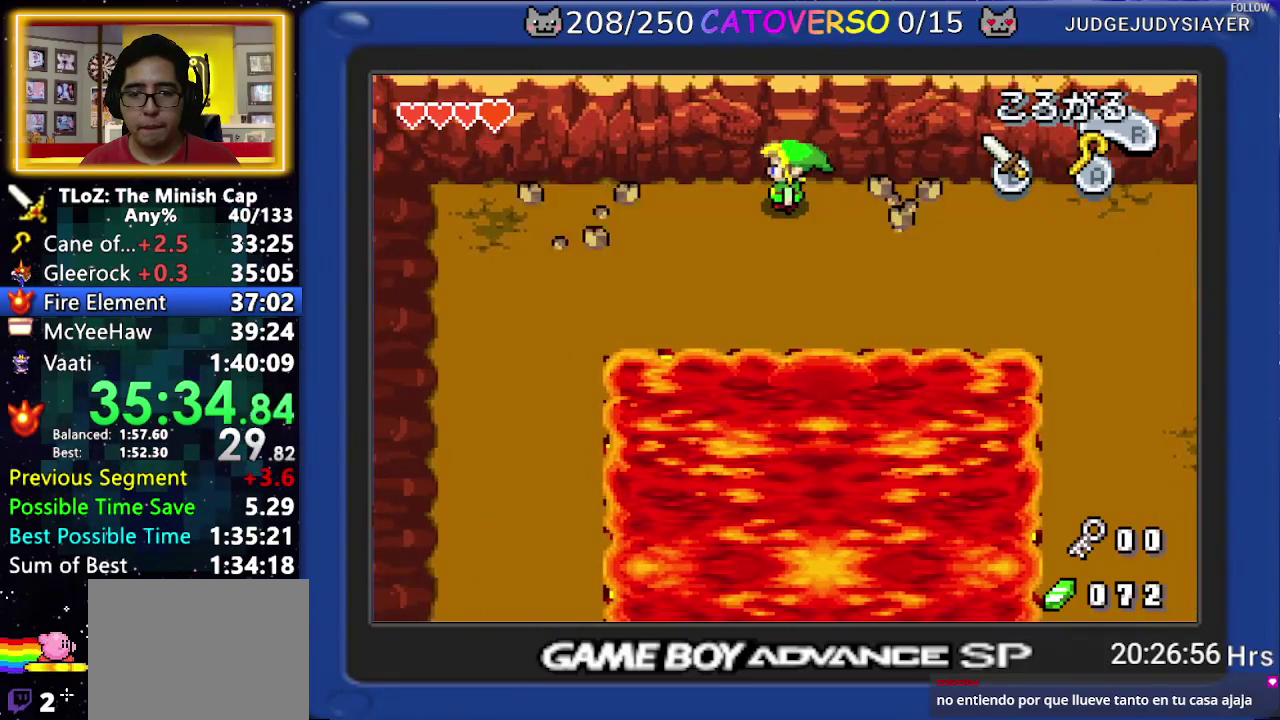
{"buttons": ["DPAD_RIGHT"], "events": [[17, "DPAD_LEFT", "up"], [67, "DPAD_LEFT", "down"], [150, "DPAD_LEFT", "up"], [200, "DPAD_RIGHT", "down"]]}
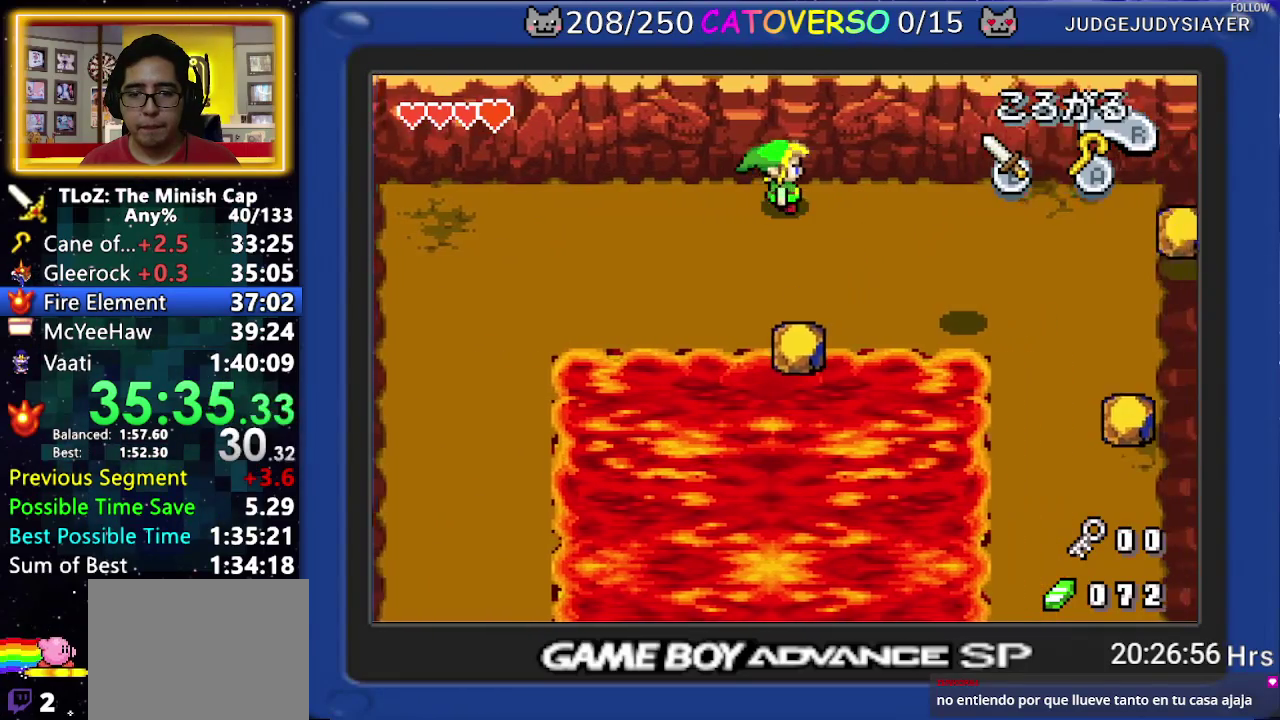
{"buttons": ["DPAD_RIGHT"], "events": [[83, "DPAD_LEFT", "down"], [83, "DPAD_RIGHT", "up"], [233, "DPAD_LEFT", "up"], [283, "DPAD_RIGHT", "down"], [367, "DPAD_RIGHT", "up"], [400, "DPAD_LEFT", "down"], [467, "DPAD_LEFT", "up"], [483, "DPAD_RIGHT", "down"]]}
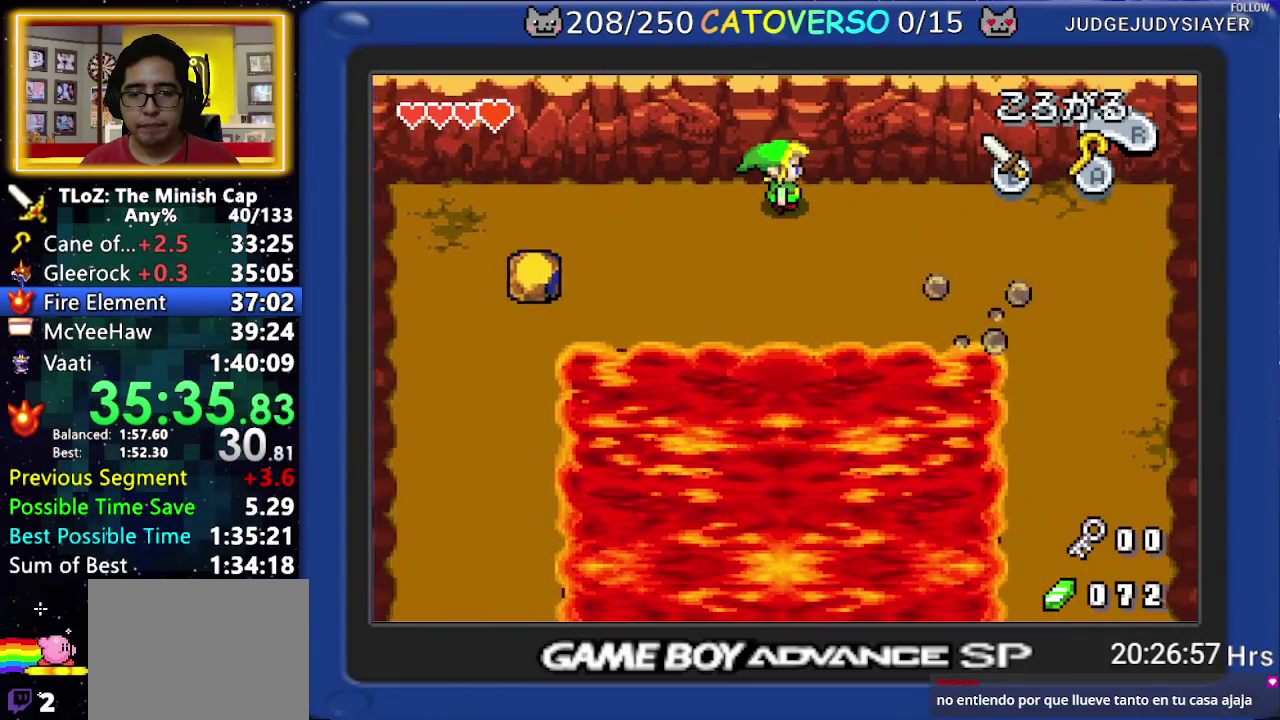
{"buttons": ["DPAD_LEFT"], "events": [[33, "DPAD_RIGHT", "up"], [117, "DPAD_RIGHT", "down"], [167, "DPAD_RIGHT", "up"], [183, "DPAD_LEFT", "down"], [233, "DPAD_LEFT", "up"], [250, "DPAD_RIGHT", "down"], [300, "DPAD_RIGHT", "up"], [317, "DPAD_LEFT", "down"]]}
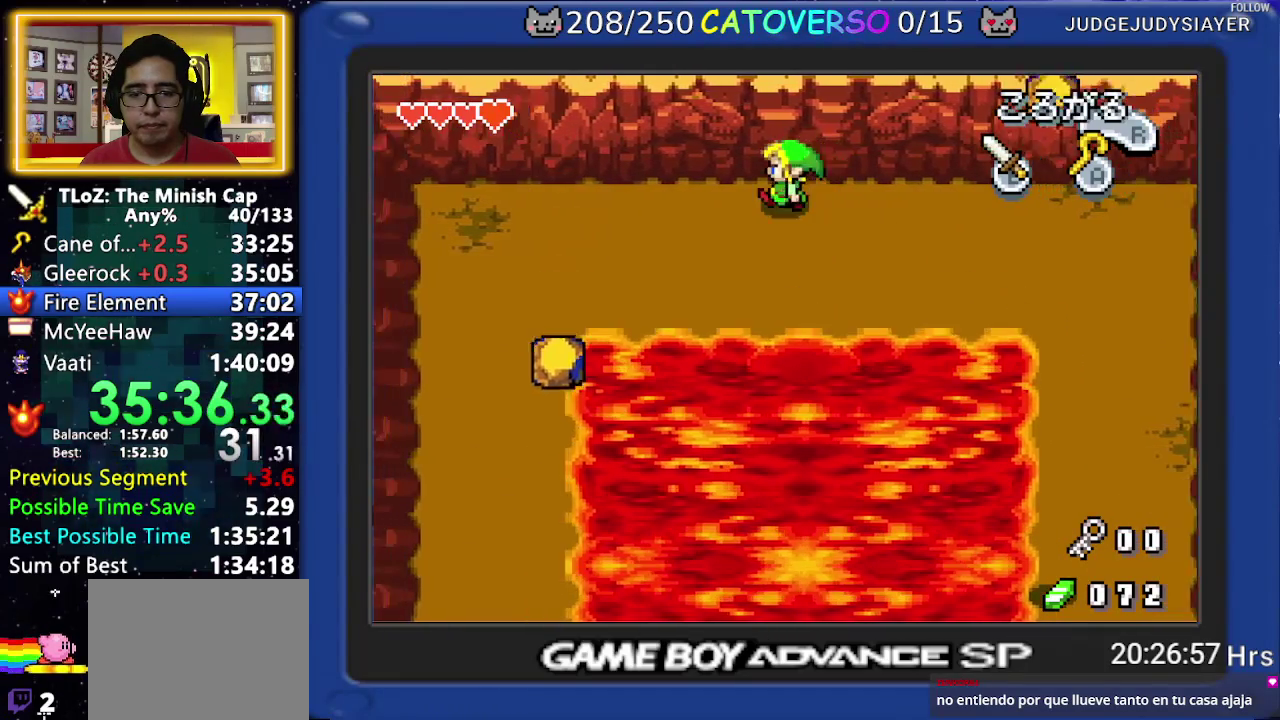
{"buttons": [], "events": [[17, "DPAD_LEFT", "up"], [17, "DPAD_RIGHT", "down"], [67, "DPAD_RIGHT", "up"], [133, "DPAD_RIGHT", "down"], [200, "DPAD_RIGHT", "up"], [233, "DPAD_LEFT", "down"], [283, "DPAD_LEFT", "up"], [300, "DPAD_RIGHT", "down"], [367, "DPAD_RIGHT", "up"], [417, "DPAD_RIGHT", "down"], [483, "DPAD_RIGHT", "up"]]}
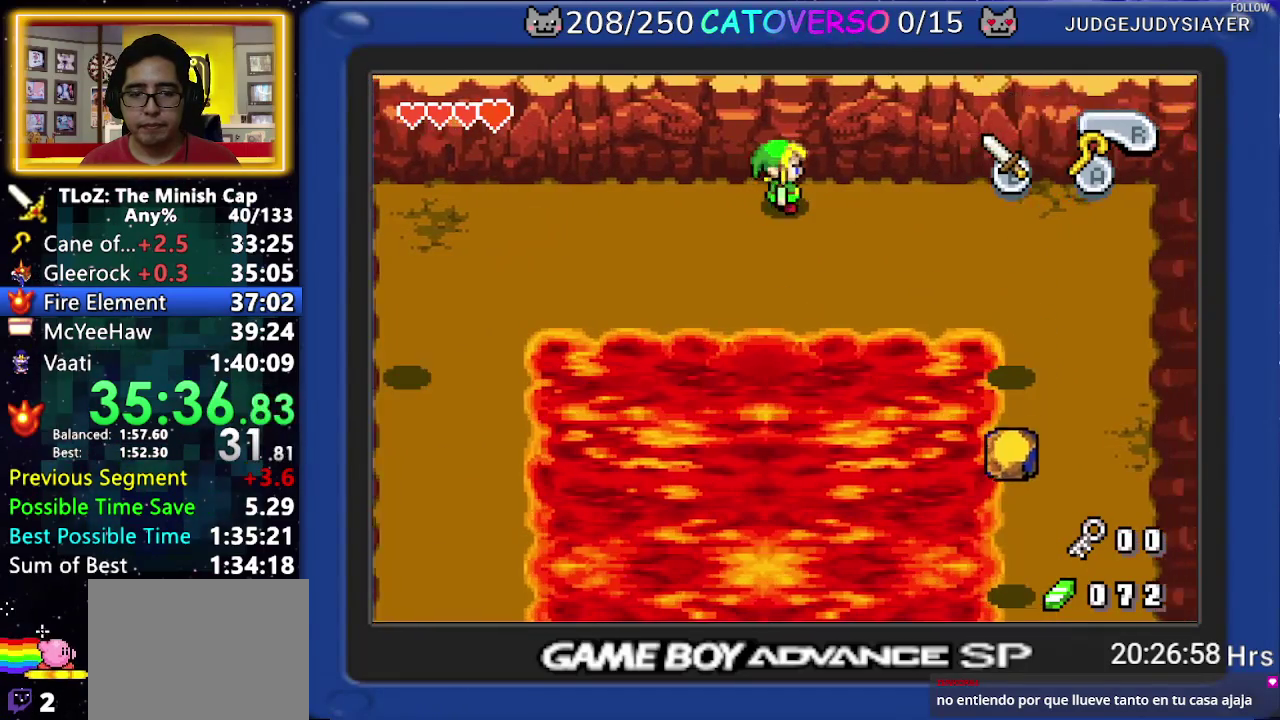
{"buttons": ["DPAD_LEFT"], "events": [[17, "DPAD_LEFT", "down"], [67, "DPAD_LEFT", "up"], [83, "DPAD_RIGHT", "down"], [133, "DPAD_RIGHT", "up"], [167, "DPAD_LEFT", "down"], [217, "DPAD_LEFT", "up"], [233, "DPAD_RIGHT", "down"], [283, "DPAD_RIGHT", "up"], [300, "DPAD_LEFT", "down"], [367, "DPAD_LEFT", "up"], [400, "DPAD_RIGHT", "down"], [450, "DPAD_LEFT", "down"], [450, "DPAD_RIGHT", "up"]]}
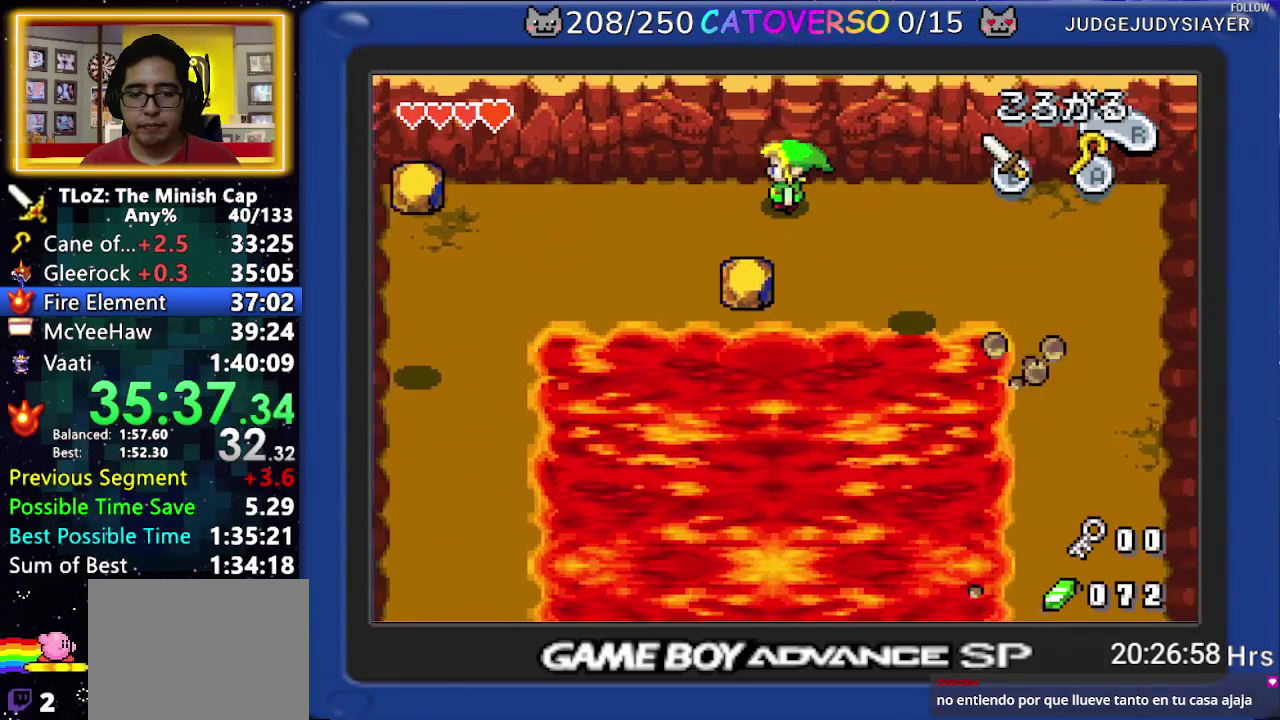
{"buttons": [], "events": [[17, "DPAD_LEFT", "up"], [17, "DPAD_RIGHT", "down"], [117, "DPAD_RIGHT", "up"], [133, "DPAD_LEFT", "down"], [183, "DPAD_LEFT", "up"], [200, "DPAD_RIGHT", "down"], [250, "DPAD_RIGHT", "up"], [267, "DPAD_LEFT", "down"], [317, "DPAD_LEFT", "up"], [333, "DPAD_RIGHT", "down"], [400, "DPAD_RIGHT", "up"], [433, "DPAD_LEFT", "down"], [483, "DPAD_LEFT", "up"]]}
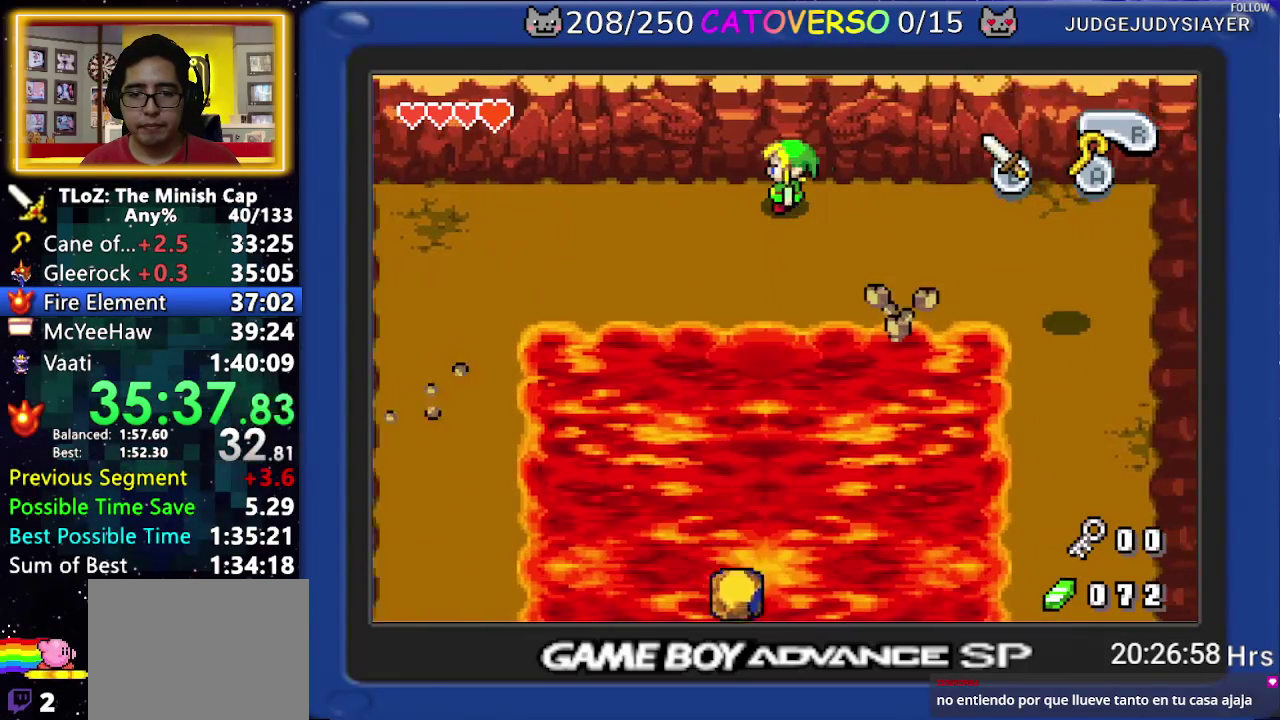
{"buttons": ["DPAD_RIGHT"], "events": [[33, "DPAD_LEFT", "down"], [133, "DPAD_LEFT", "up"], [183, "DPAD_LEFT", "down"], [267, "DPAD_LEFT", "up"], [267, "DPAD_RIGHT", "down"], [350, "DPAD_LEFT", "down"], [350, "DPAD_RIGHT", "up"], [450, "DPAD_LEFT", "up"], [483, "DPAD_RIGHT", "down"]]}
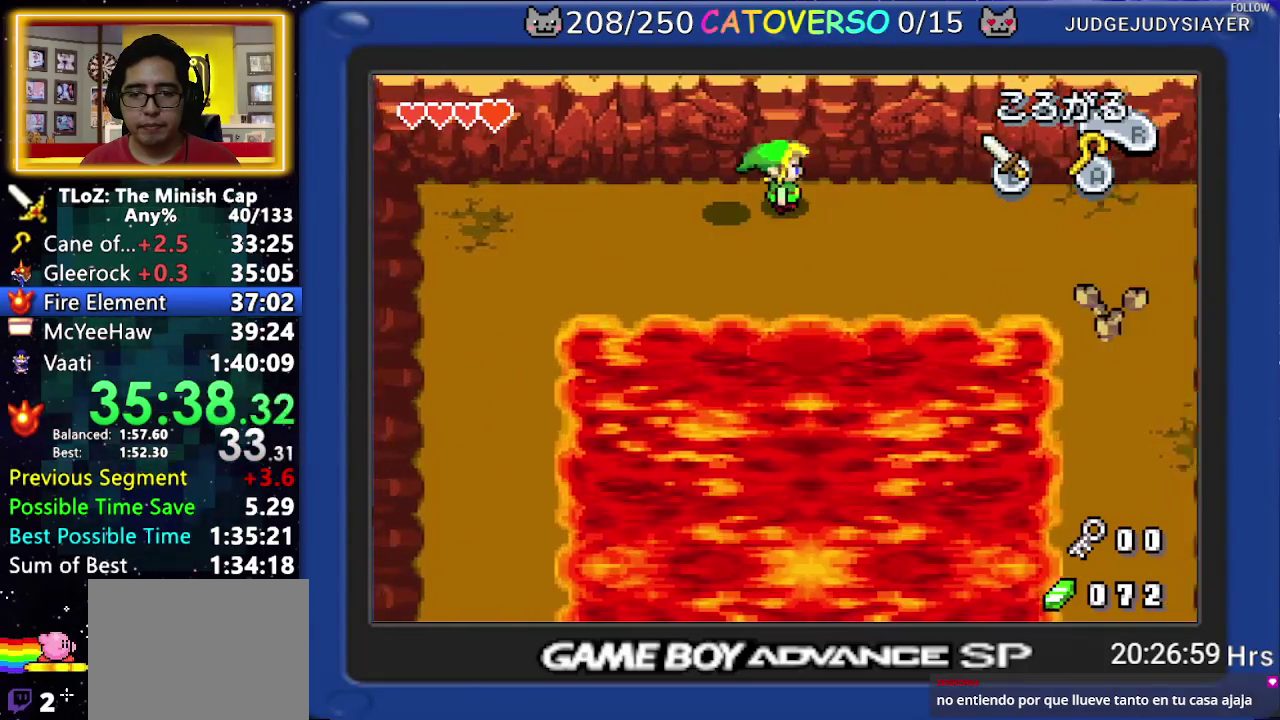
{"buttons": ["DPAD_LEFT"], "events": [[33, "DPAD_RIGHT", "up"], [50, "DPAD_LEFT", "down"], [117, "DPAD_LEFT", "up"], [133, "DPAD_RIGHT", "down"], [483, "DPAD_RIGHT", "up"], [500, "DPAD_LEFT", "down"]]}
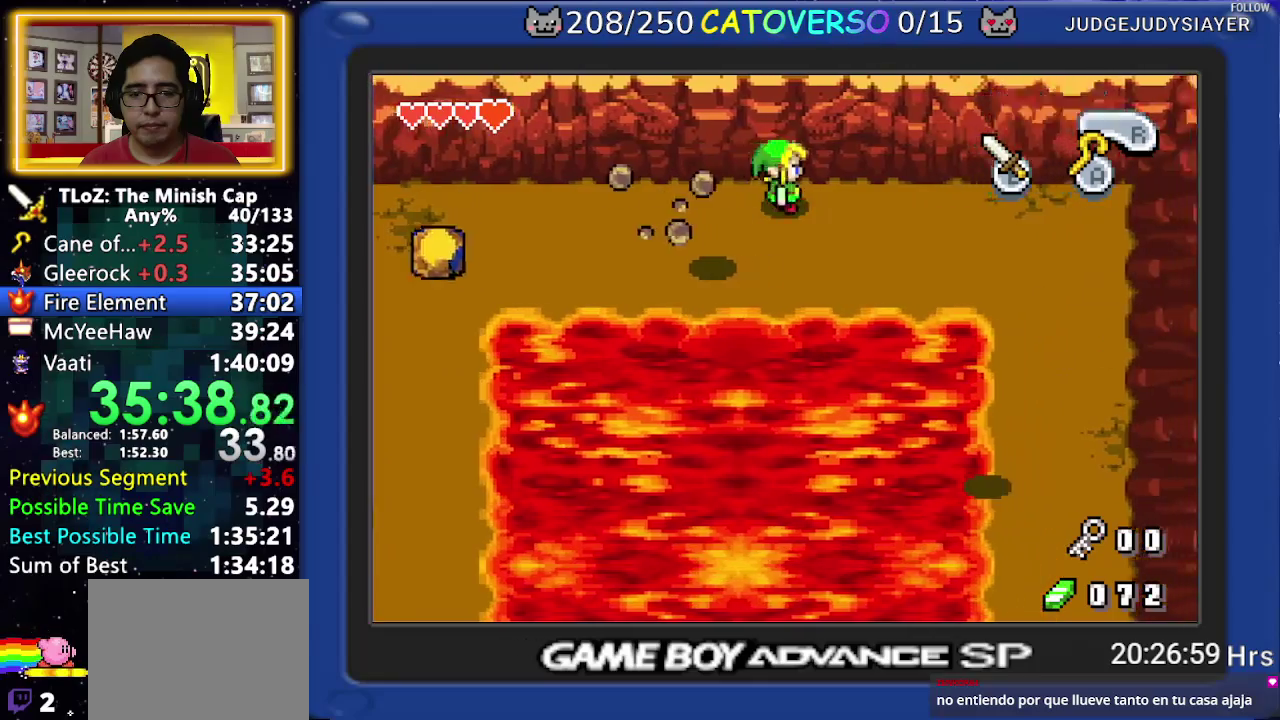
{"buttons": [], "events": [[117, "DPAD_LEFT", "up"], [183, "DPAD_LEFT", "down"], [267, "DPAD_LEFT", "up"], [300, "DPAD_RIGHT", "down"], [483, "DPAD_RIGHT", "up"]]}
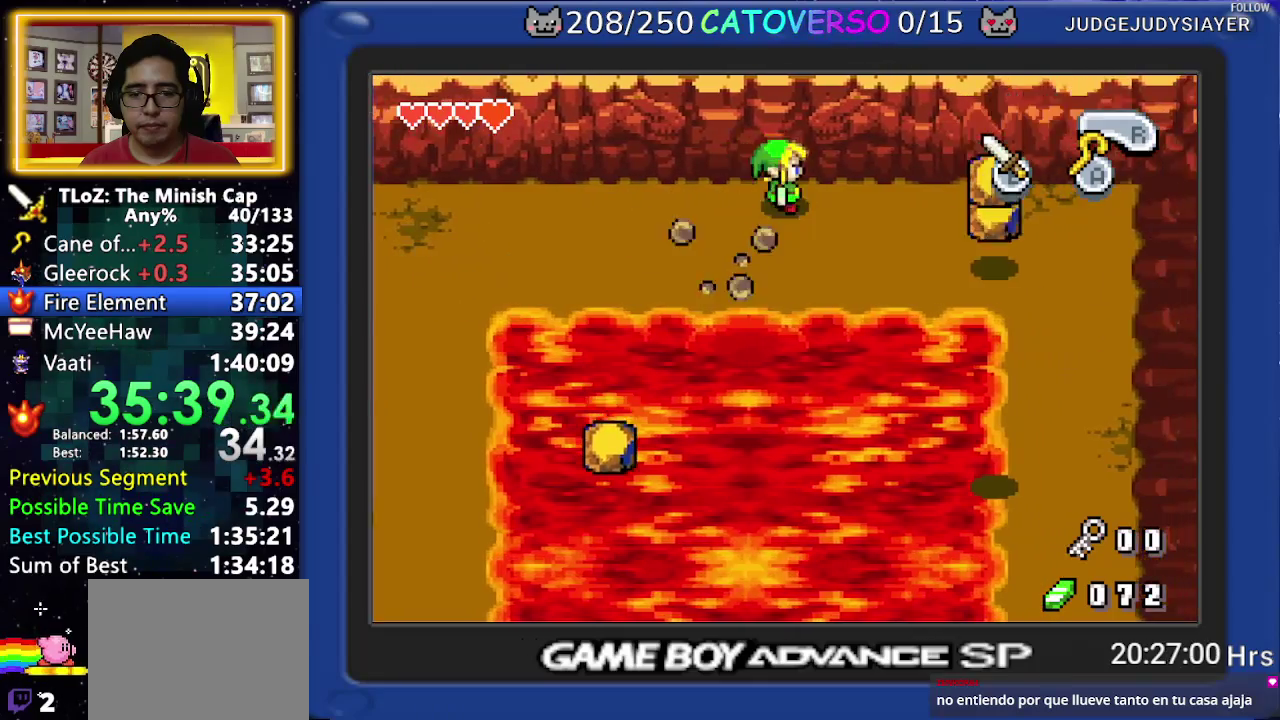
{"buttons": ["DPAD_LEFT"], "events": [[50, "DPAD_LEFT", "down"], [183, "DPAD_LEFT", "up"], [200, "DPAD_RIGHT", "down"], [283, "DPAD_LEFT", "down"], [283, "DPAD_RIGHT", "up"], [350, "DPAD_LEFT", "up"], [350, "DPAD_RIGHT", "down"], [433, "DPAD_RIGHT", "up"], [450, "DPAD_LEFT", "down"]]}
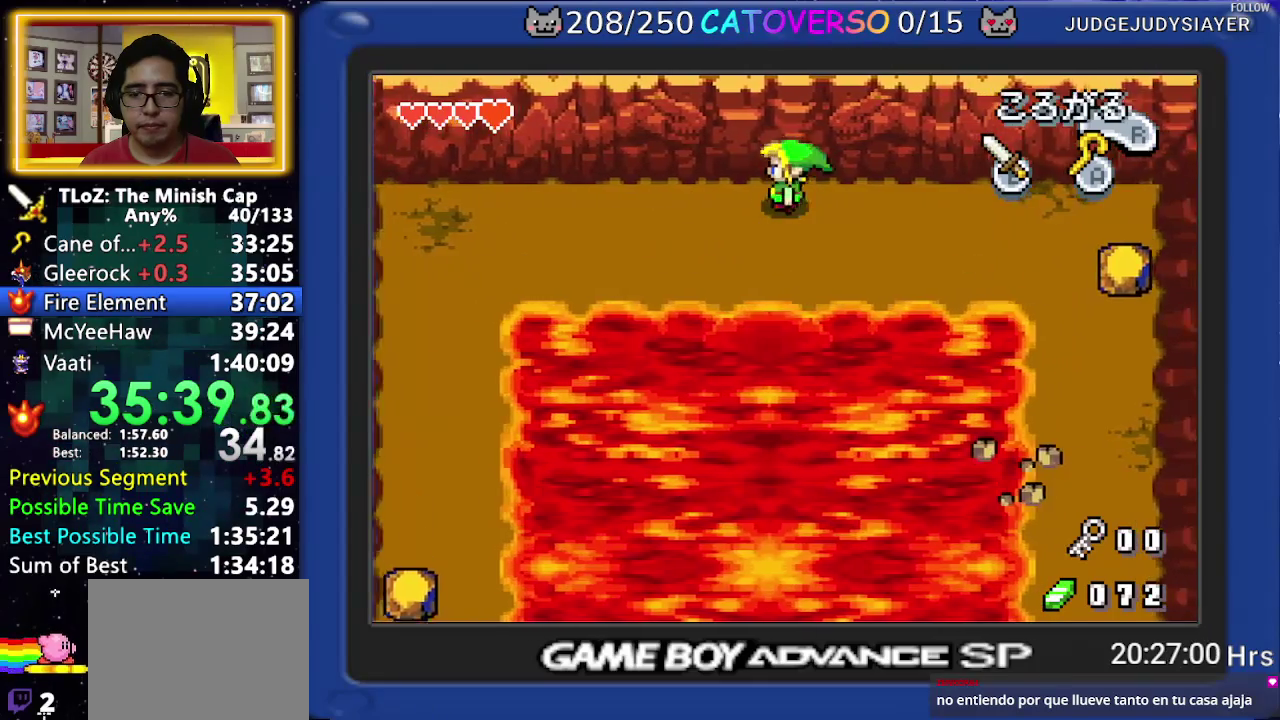
{"buttons": [], "events": [[17, "DPAD_LEFT", "up"], [33, "DPAD_RIGHT", "down"], [83, "DPAD_RIGHT", "up"], [100, "DPAD_LEFT", "down"], [167, "DPAD_LEFT", "up"], [183, "DPAD_RIGHT", "down"], [233, "DPAD_RIGHT", "up"], [267, "DPAD_LEFT", "down"], [333, "DPAD_LEFT", "up"], [383, "DPAD_LEFT", "down"], [500, "DPAD_LEFT", "up"]]}
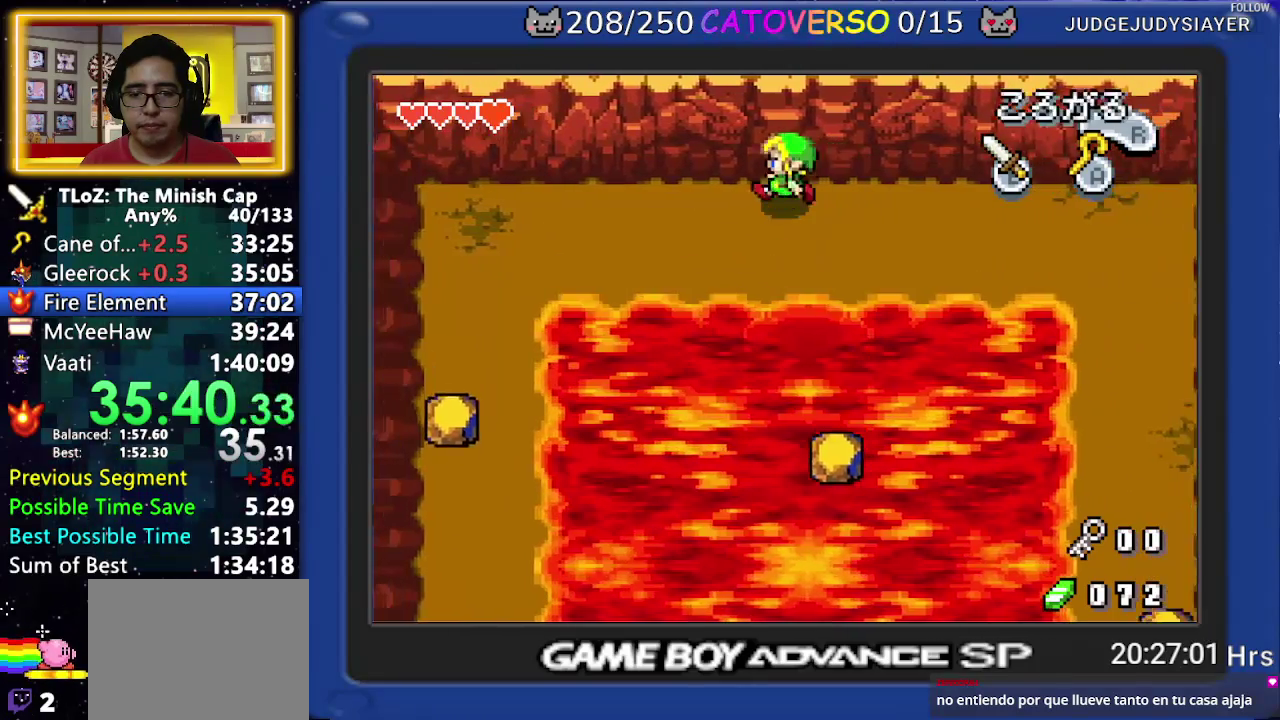
{"buttons": [], "events": [[83, "DPAD_LEFT", "down"], [150, "DPAD_LEFT", "up"], [150, "DPAD_RIGHT", "down"], [267, "DPAD_LEFT", "down"], [267, "DPAD_RIGHT", "up"], [367, "DPAD_LEFT", "up"], [383, "DPAD_RIGHT", "down"], [467, "DPAD_RIGHT", "up"]]}
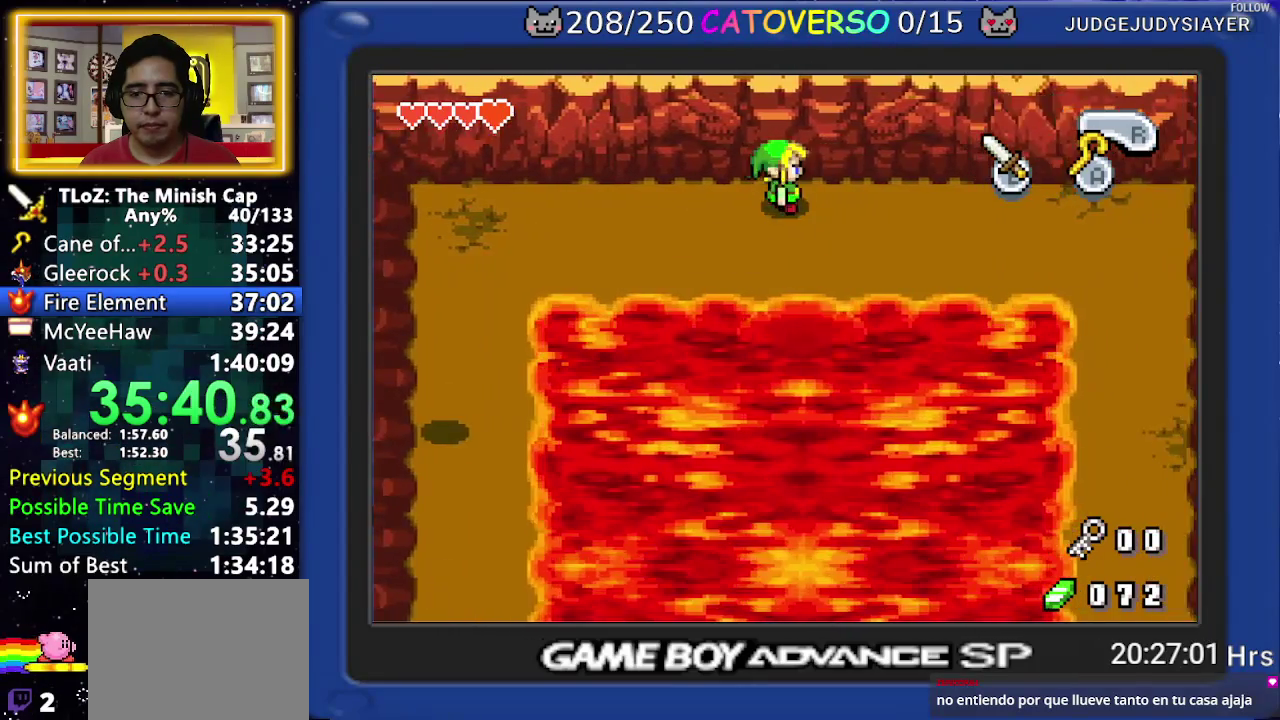
{"buttons": ["DPAD_LEFT"], "events": [[33, "DPAD_RIGHT", "down"], [217, "DPAD_RIGHT", "up"], [250, "DPAD_LEFT", "down"], [367, "DPAD_LEFT", "up"], [367, "DPAD_RIGHT", "down"], [450, "DPAD_RIGHT", "up"], [467, "DPAD_LEFT", "down"]]}
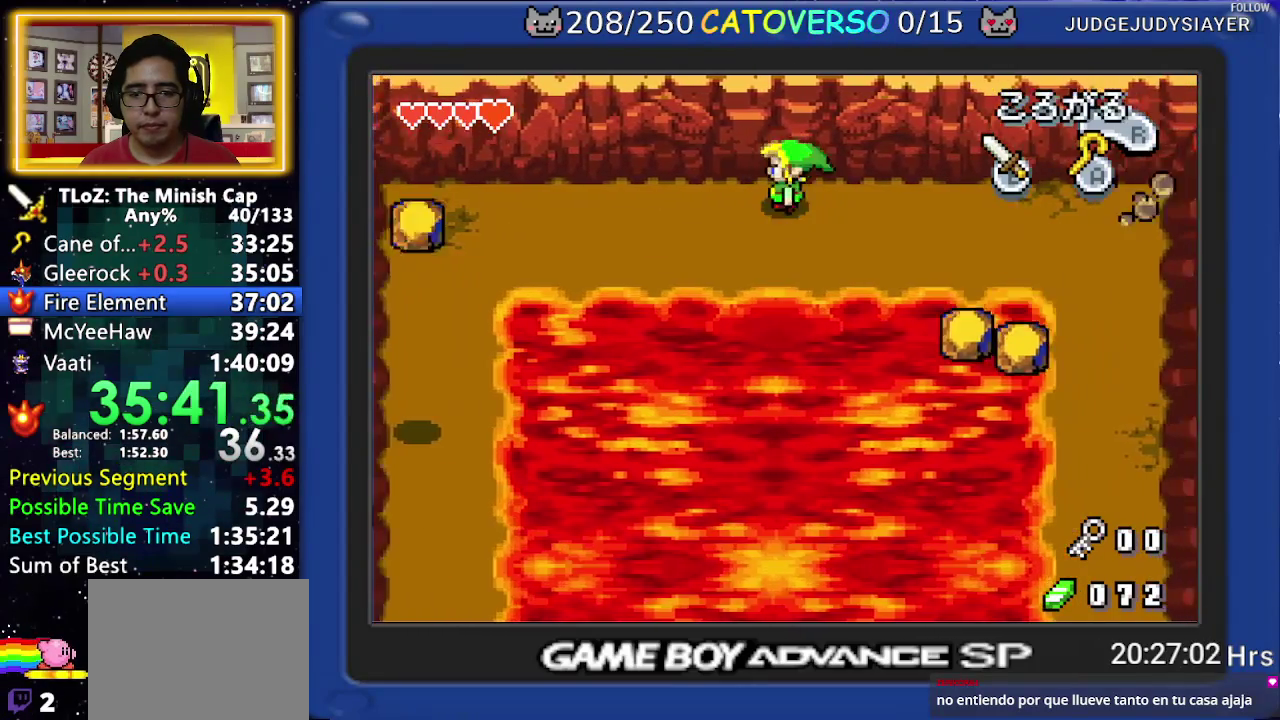
{"buttons": ["DPAD_LEFT"], "events": [[33, "DPAD_LEFT", "up"], [33, "DPAD_RIGHT", "down"], [117, "DPAD_RIGHT", "up"], [200, "DPAD_RIGHT", "down"], [283, "DPAD_RIGHT", "up"], [300, "DPAD_LEFT", "down"], [367, "DPAD_LEFT", "up"], [383, "DPAD_RIGHT", "down"], [467, "DPAD_LEFT", "down"], [467, "DPAD_RIGHT", "up"]]}
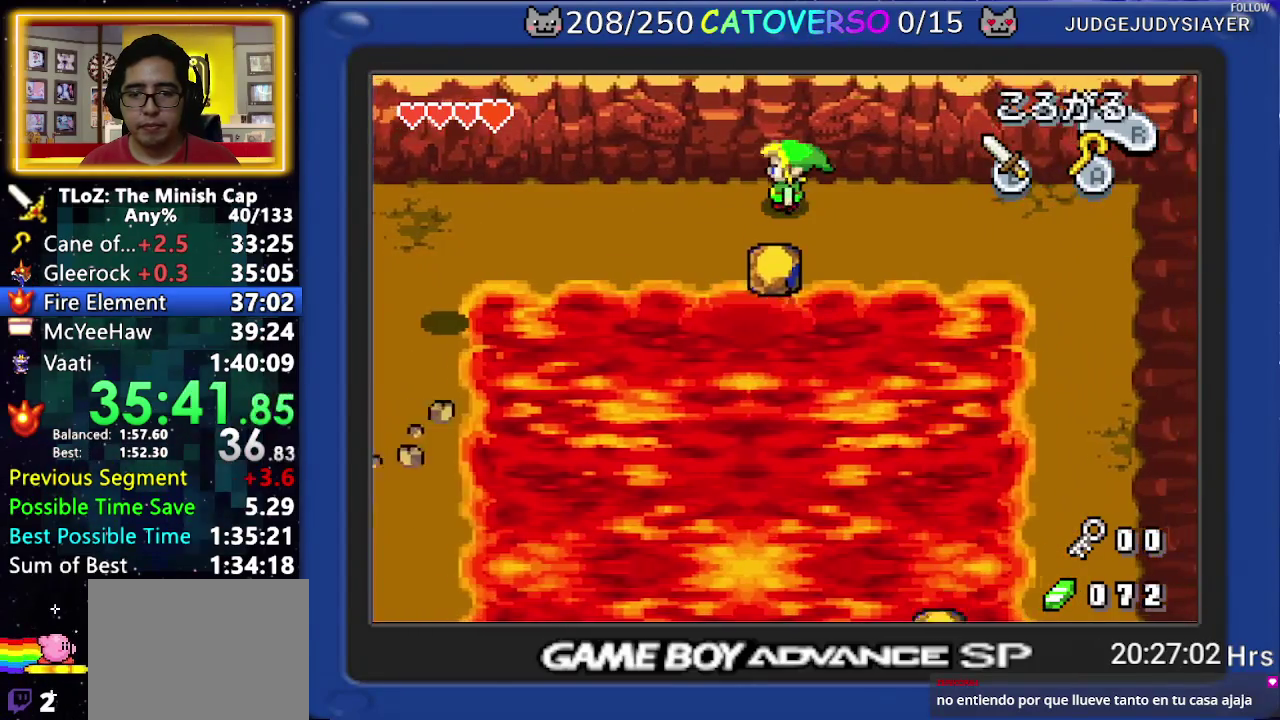
{"buttons": ["DPAD_LEFT"], "events": [[67, "DPAD_LEFT", "up"], [83, "DPAD_RIGHT", "down"], [150, "DPAD_LEFT", "down"], [150, "DPAD_RIGHT", "up"], [267, "DPAD_LEFT", "up"], [283, "DPAD_RIGHT", "down"], [333, "DPAD_RIGHT", "up"], [350, "DPAD_LEFT", "down"], [400, "DPAD_LEFT", "up"], [417, "DPAD_RIGHT", "down"], [467, "DPAD_RIGHT", "up"], [483, "DPAD_LEFT", "down"]]}
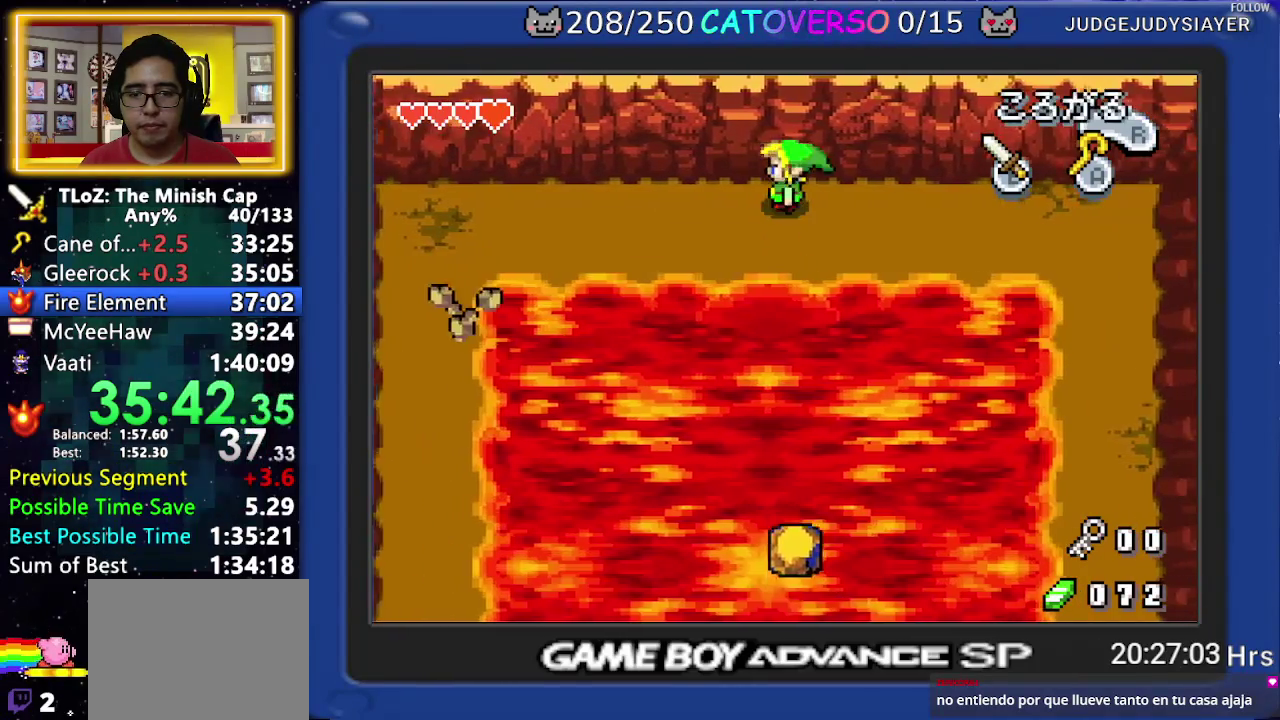
{"buttons": [], "events": [[67, "DPAD_LEFT", "up"], [83, "DPAD_RIGHT", "down"], [150, "DPAD_RIGHT", "up"], [217, "DPAD_UP", "down"], [333, "DPAD_LEFT", "down"], [383, "DPAD_UP", "up"], [467, "DPAD_LEFT", "up"]]}
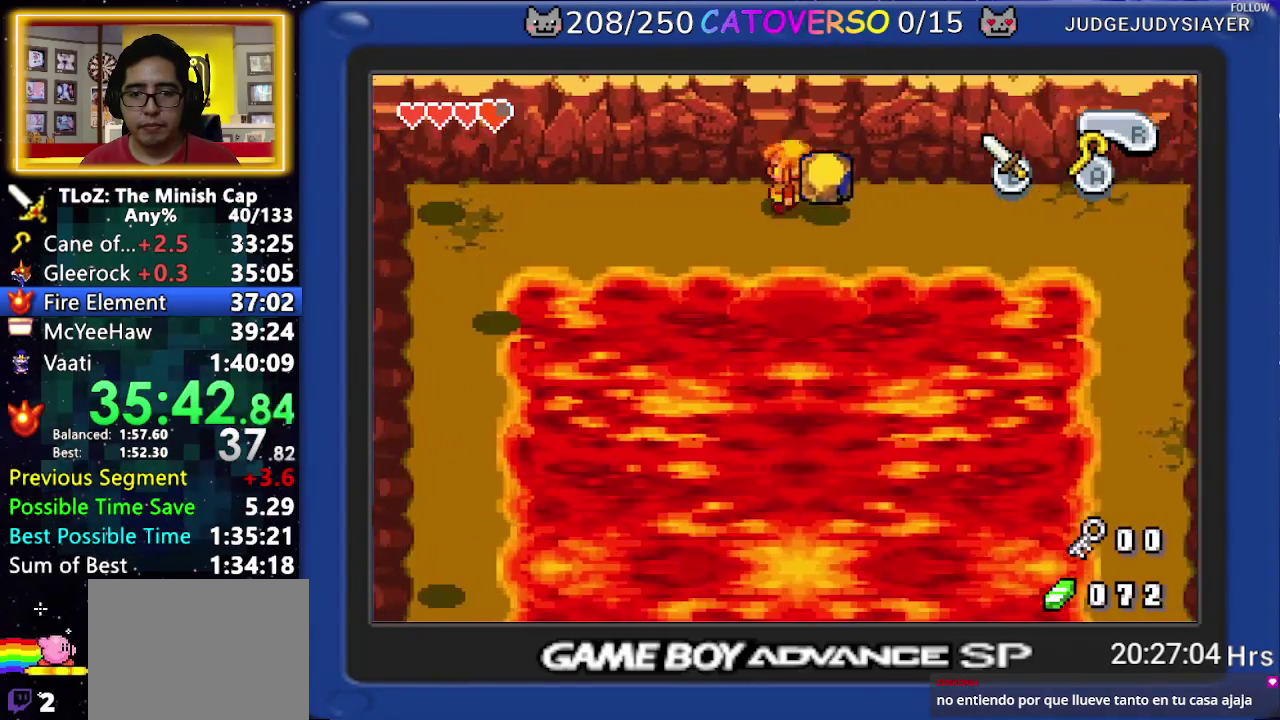
{"buttons": ["DPAD_RIGHT"], "events": [[67, "DPAD_LEFT", "down"], [217, "DPAD_LEFT", "up"], [350, "DPAD_RIGHT", "down"]]}
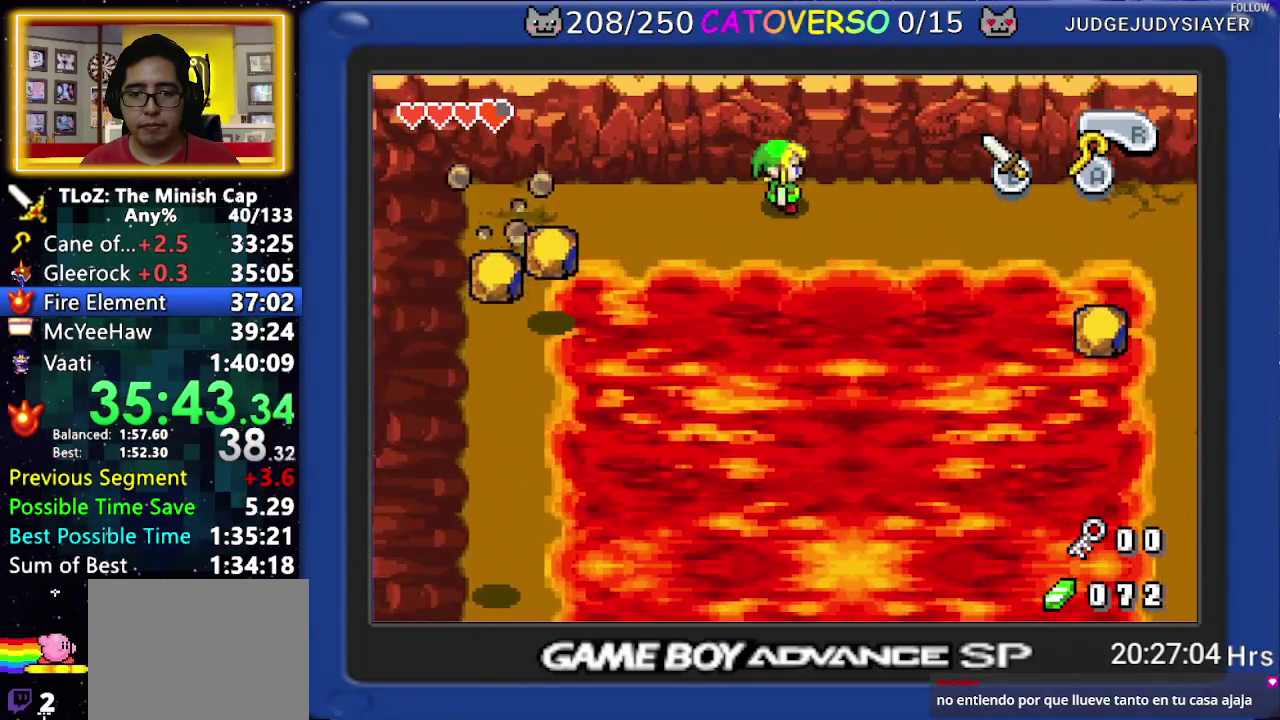
{"buttons": [], "events": [[83, "DPAD_RIGHT", "up"], [133, "DPAD_RIGHT", "down"], [233, "DPAD_RIGHT", "up"], [367, "DPAD_RIGHT", "down"], [483, "DPAD_RIGHT", "up"]]}
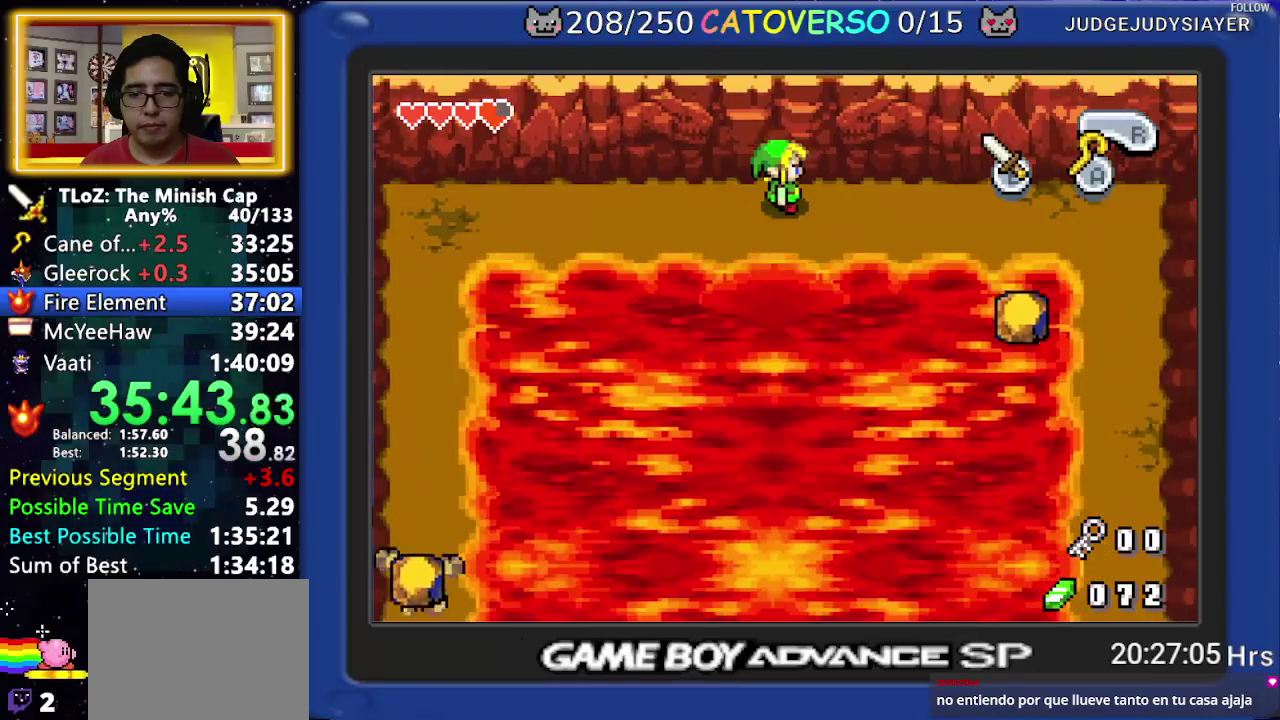
{"buttons": [], "events": [[183, "DPAD_LEFT", "down"], [283, "DPAD_LEFT", "up"], [350, "DPAD_LEFT", "down"], [467, "DPAD_LEFT", "up"]]}
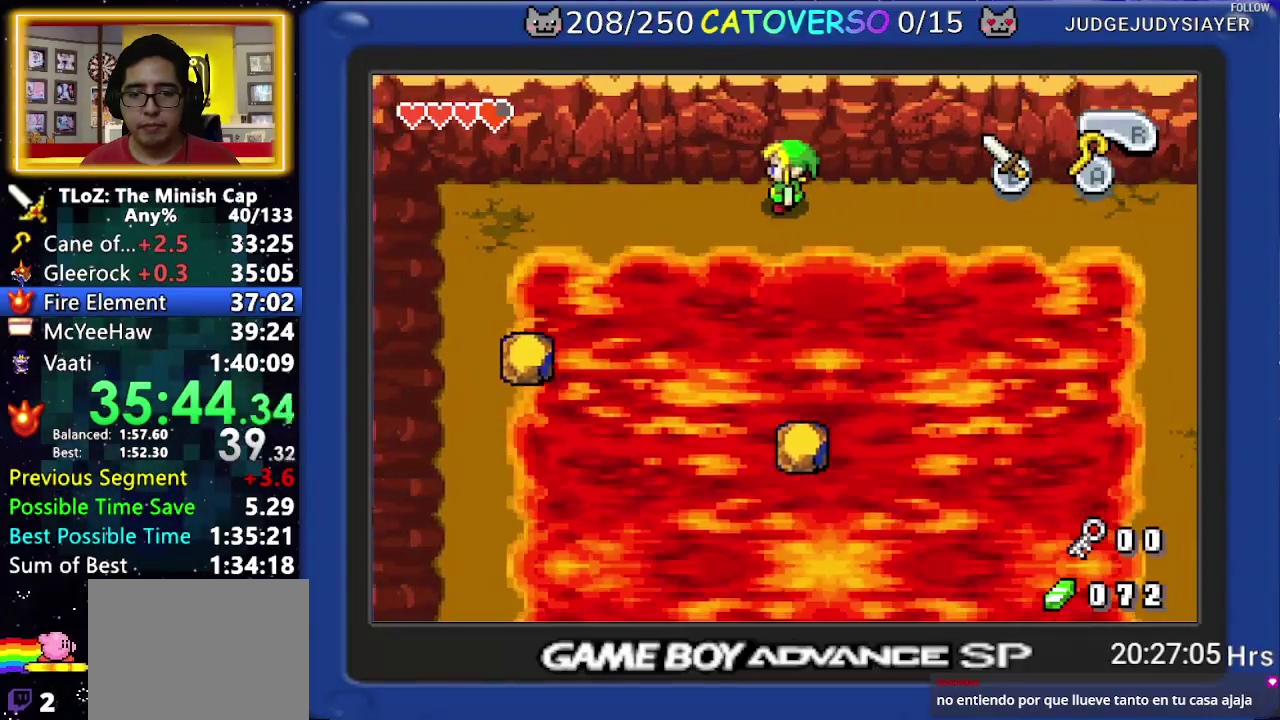
{"buttons": [], "events": [[83, "DPAD_RIGHT", "down"], [200, "DPAD_RIGHT", "up"], [400, "DPAD_LEFT", "down"], [500, "DPAD_LEFT", "up"]]}
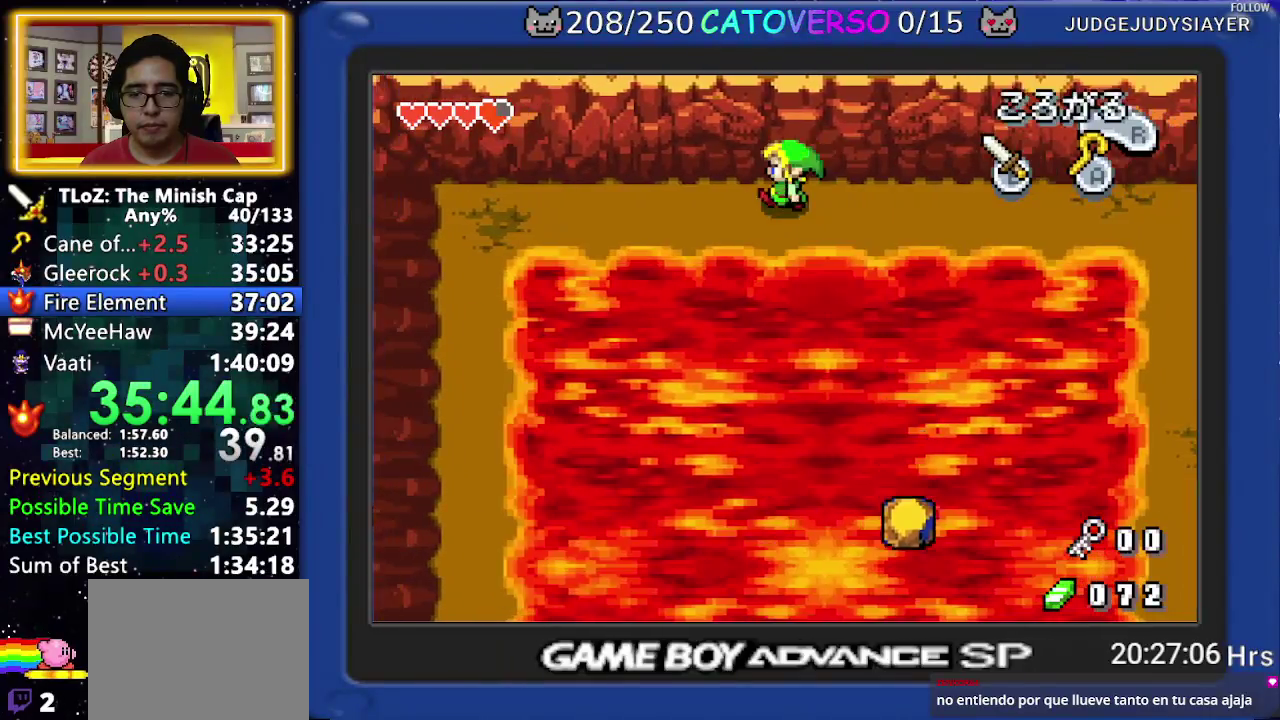
{"buttons": ["DPAD_RIGHT"], "events": [[167, "DPAD_RIGHT", "down"], [267, "DPAD_RIGHT", "up"], [417, "DPAD_RIGHT", "down"]]}
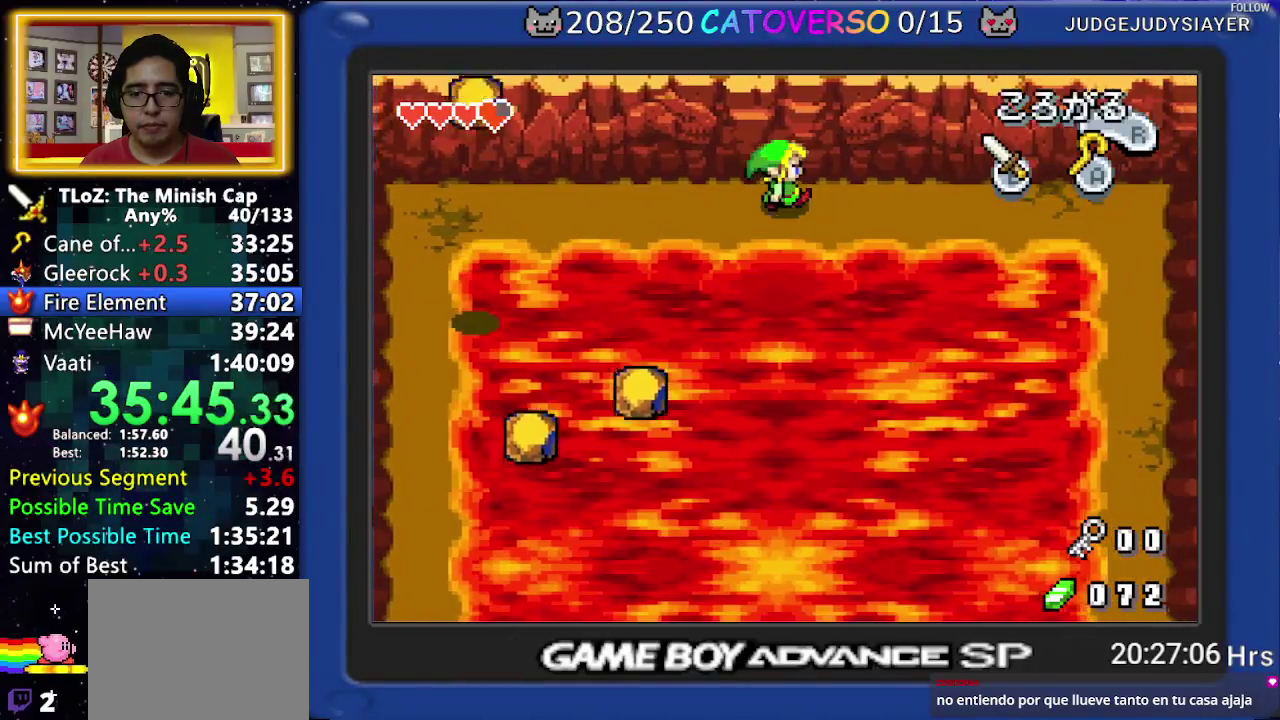
{"buttons": ["DPAD_RIGHT"], "events": [[17, "DPAD_RIGHT", "up"], [217, "DPAD_LEFT", "down"], [333, "DPAD_LEFT", "up"], [500, "DPAD_RIGHT", "down"]]}
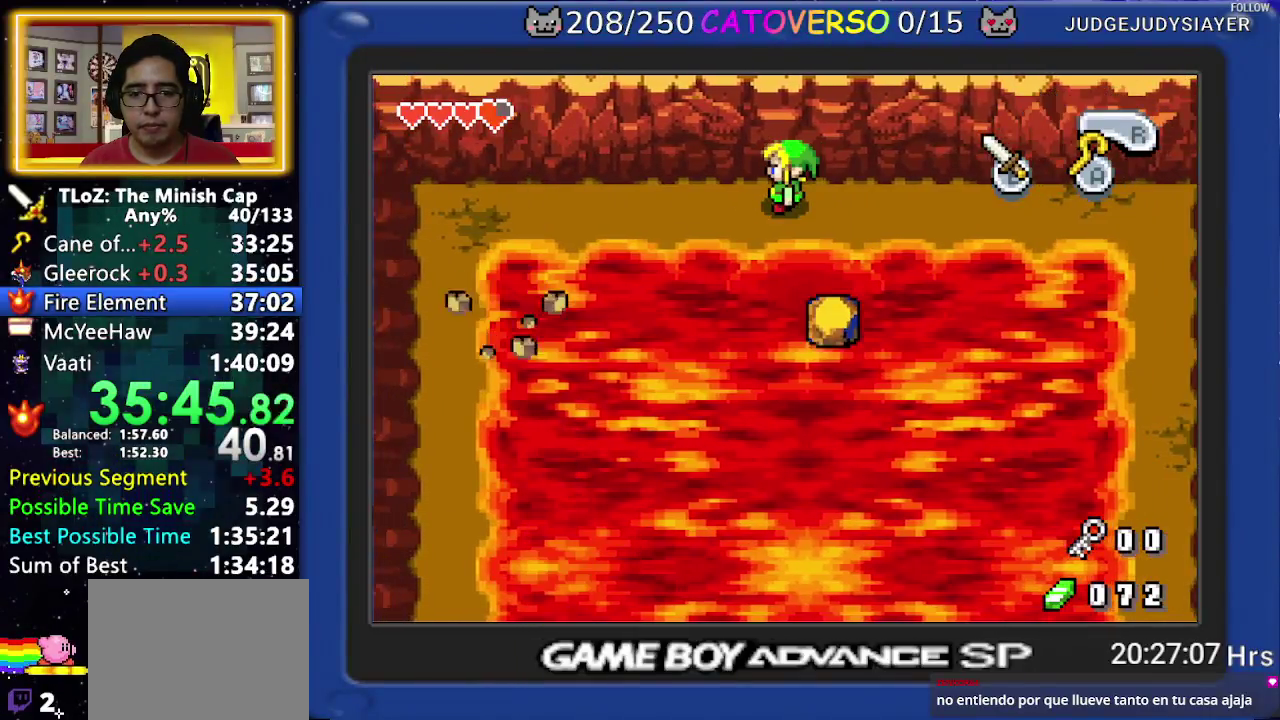
{"buttons": [], "events": [[33, "DPAD_RIGHT", "up"]]}
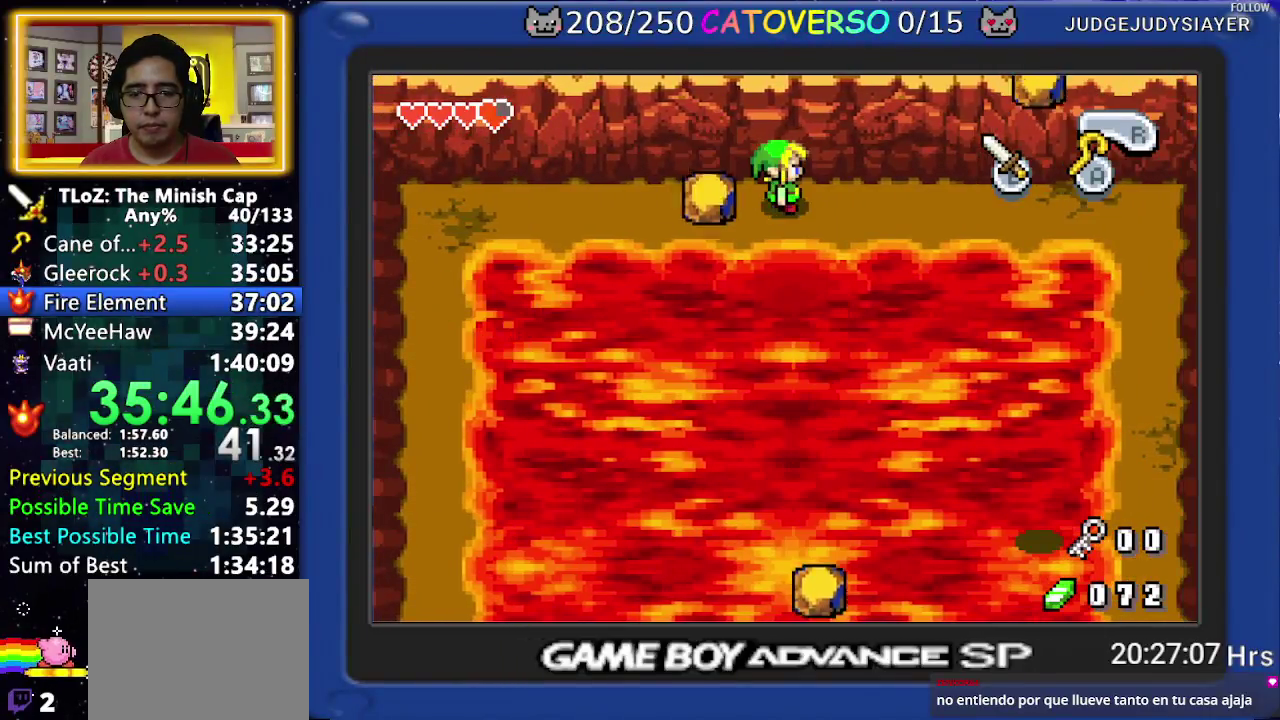
{"buttons": [], "events": []}
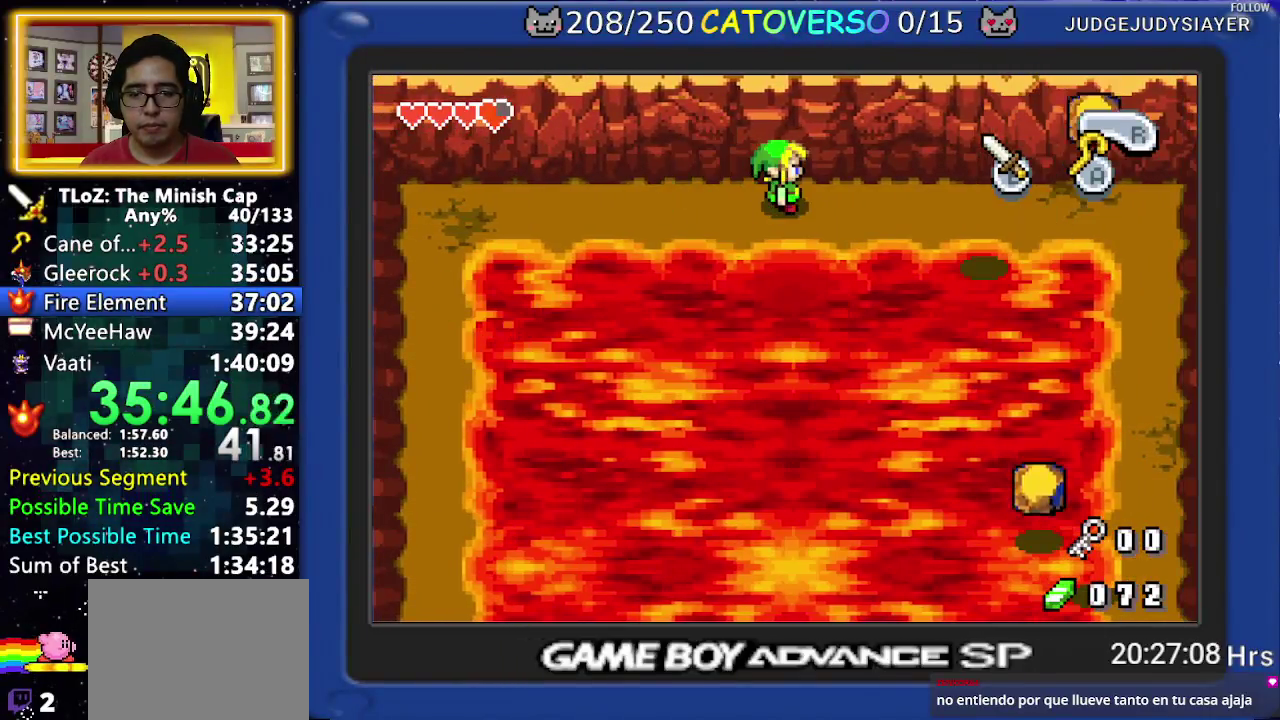
{"buttons": [], "events": [[267, "DPAD_RIGHT", "down"], [317, "DPAD_RIGHT", "up"]]}